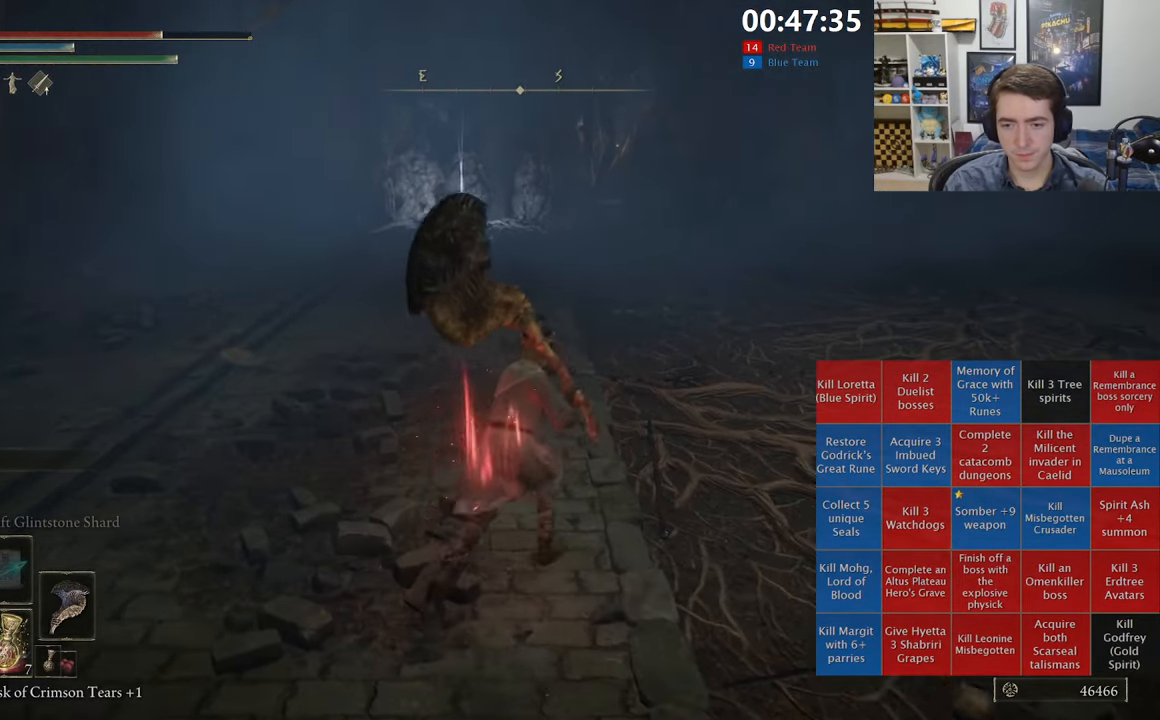
Gameplay with a controller (Xbox layout); each line is a JSON object with the inputs held at the frame after it (dt_ms = milliseconds from this image to that frame). "events" lists button and stick changes between this image and that frame as [ms after this image, input, new state], when the widget could be followed in between.
{"dt_ms": 500, "buttons": [], "left_stick": "up", "right_stick": "center", "events": [[17, "A", "up"], [433, "left_stick", "up"]]}
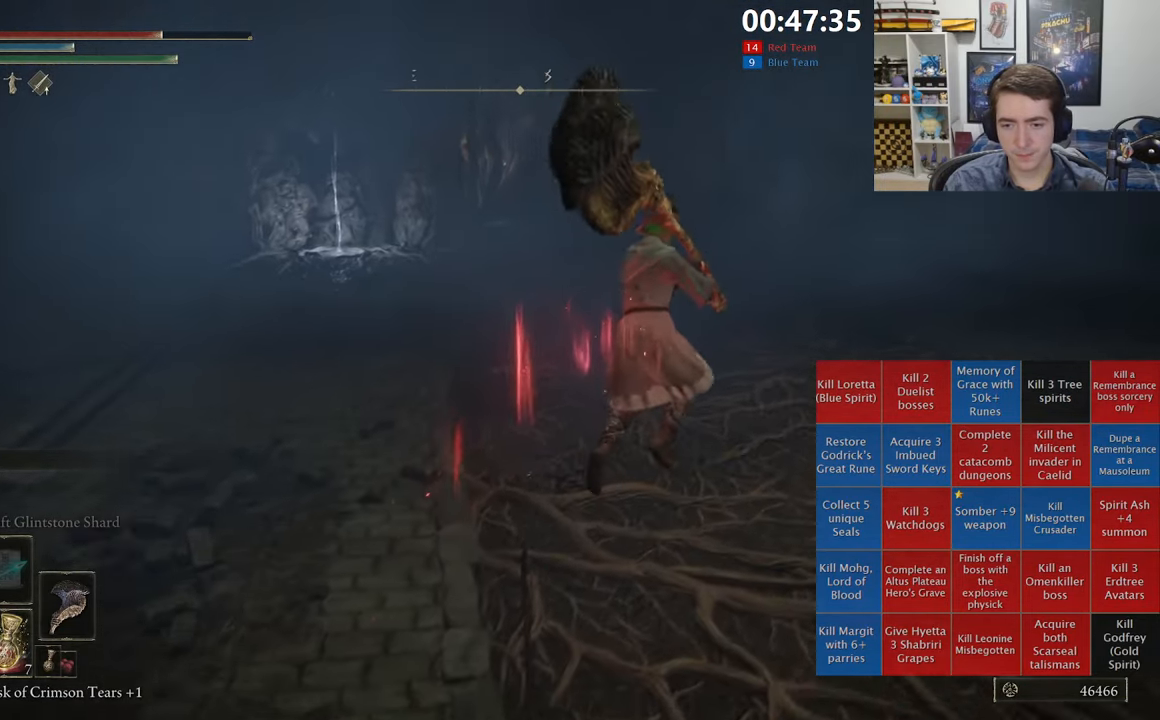
{"dt_ms": 500, "buttons": [], "left_stick": "up", "right_stick": "center", "events": [[67, "right_stick", "left"], [150, "right_stick", "center"]]}
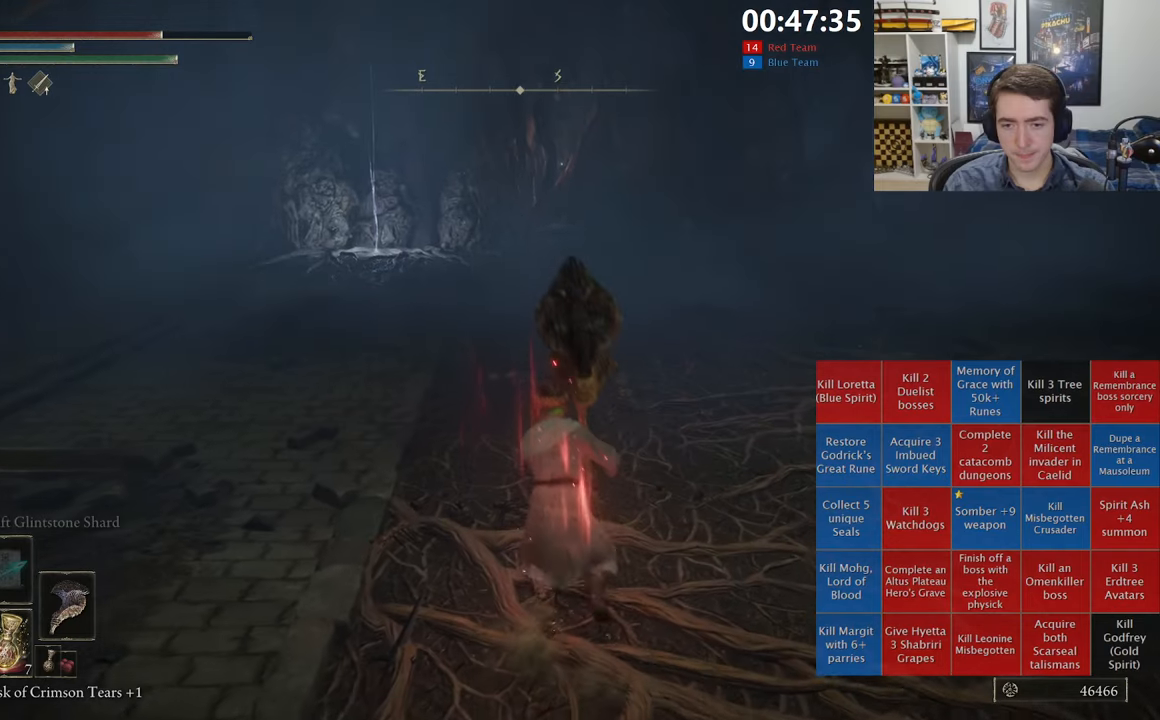
{"dt_ms": 500, "buttons": [], "left_stick": "up-left", "right_stick": "center", "events": [[217, "left_stick", "up-left"], [267, "A", "down"], [417, "A", "up"]]}
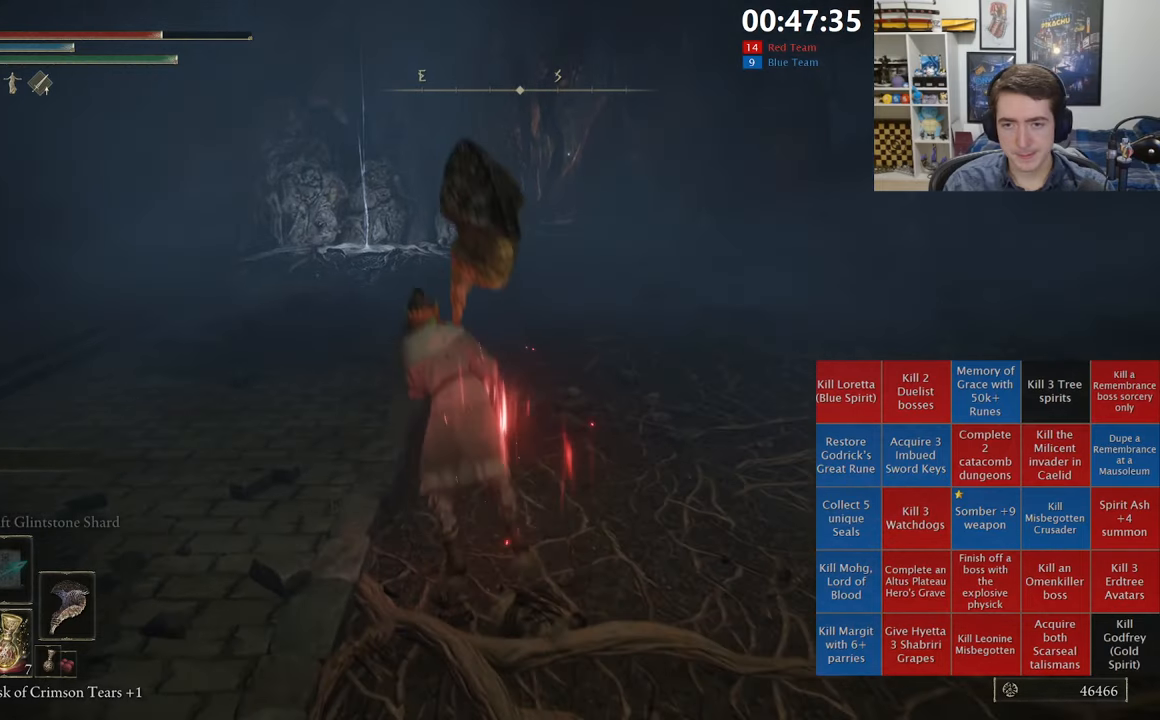
{"dt_ms": 500, "buttons": [], "left_stick": "up-left", "right_stick": "center", "events": []}
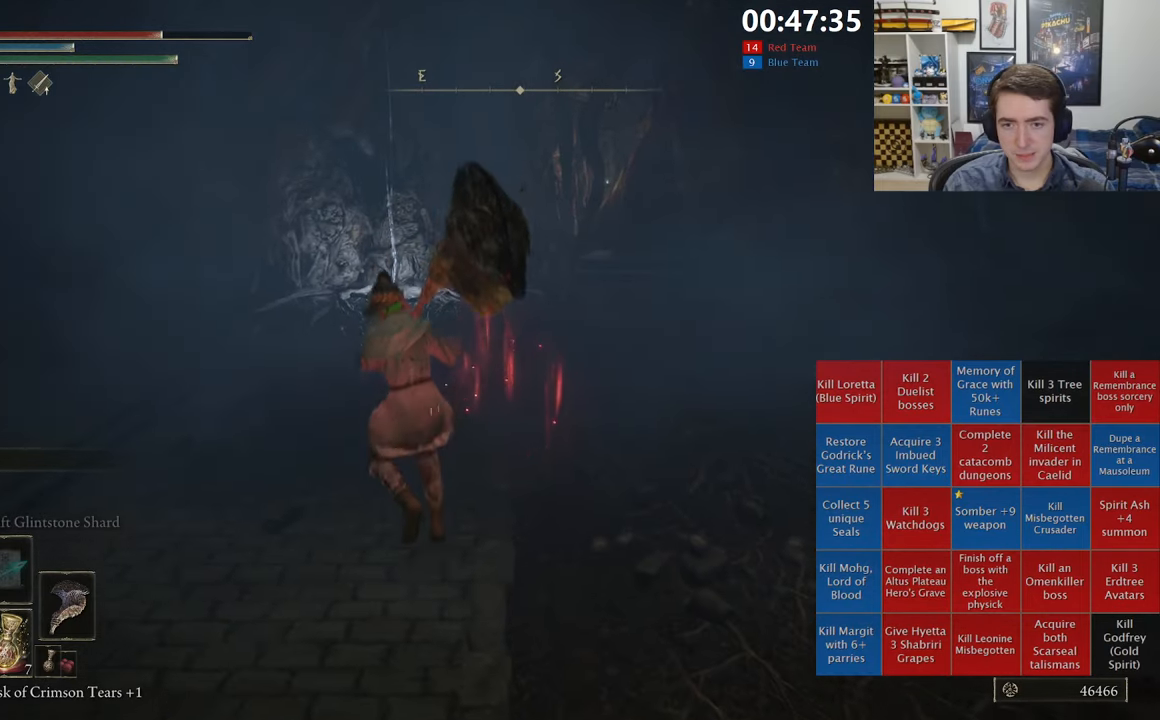
{"dt_ms": 500, "buttons": ["A"], "left_stick": "up-right", "right_stick": "center", "events": [[350, "left_stick", "up"], [417, "A", "down"], [484, "left_stick", "up-right"]]}
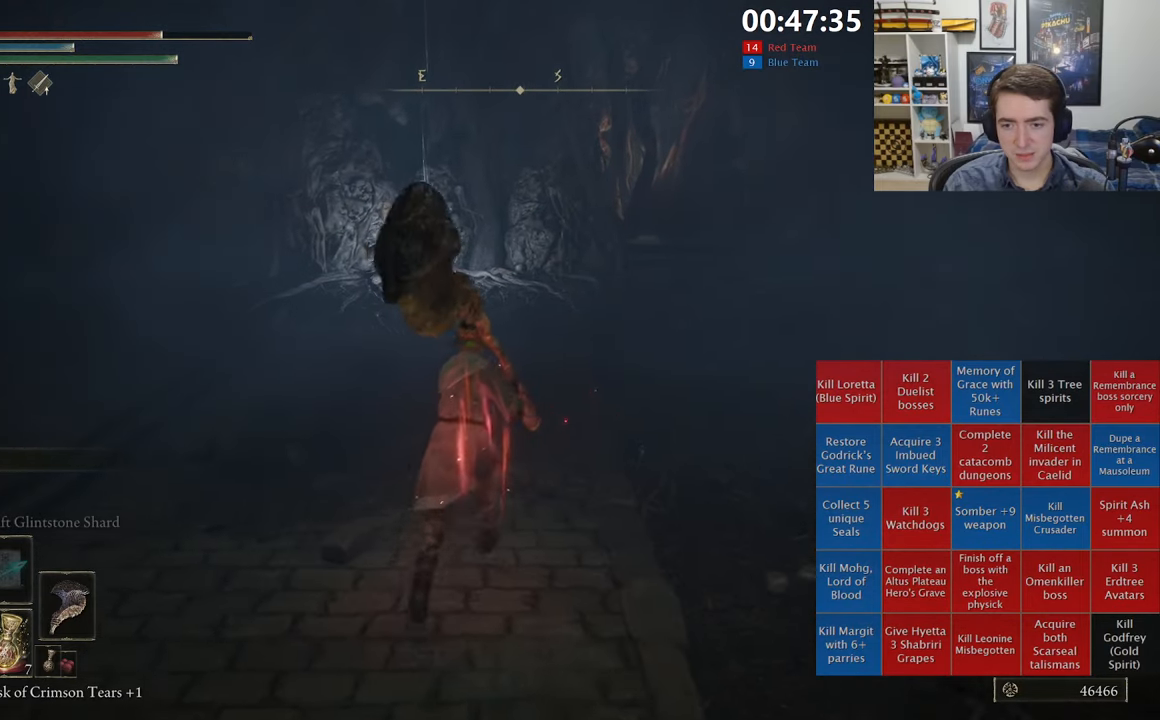
{"dt_ms": 500, "buttons": [], "left_stick": "up-right", "right_stick": "center", "events": [[100, "A", "up"], [317, "right_stick", "down-left"], [467, "right_stick", "center"]]}
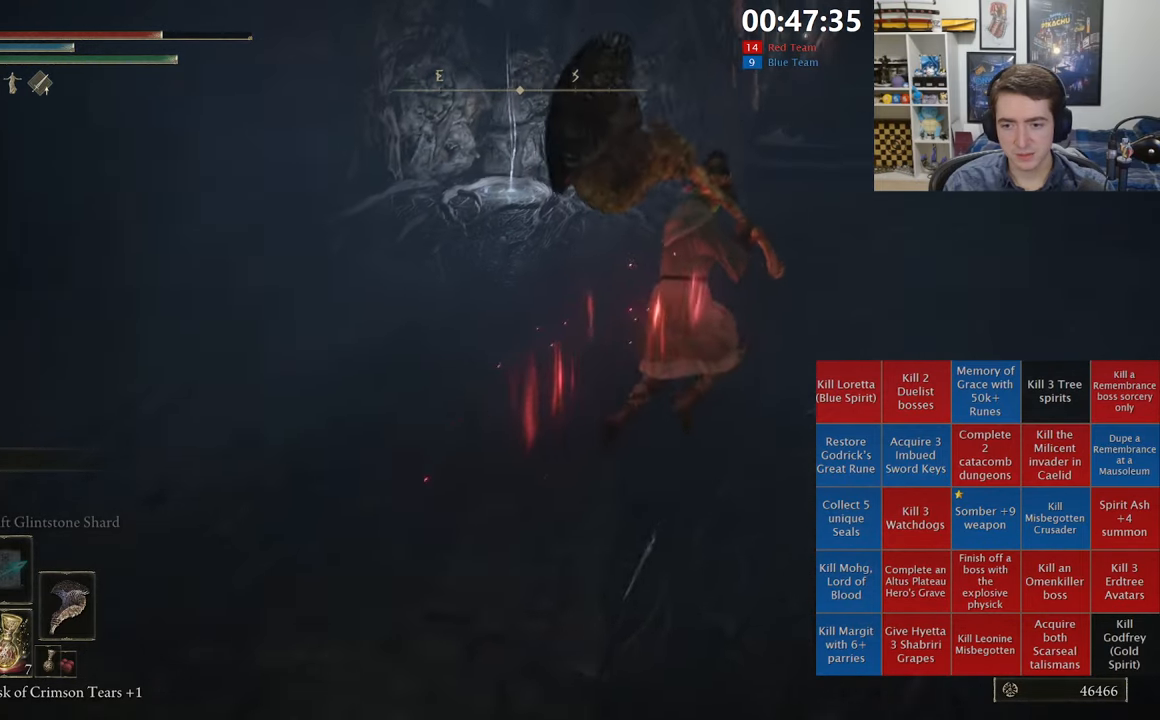
{"dt_ms": 500, "buttons": [], "left_stick": "up", "right_stick": "center", "events": [[500, "left_stick", "up"]]}
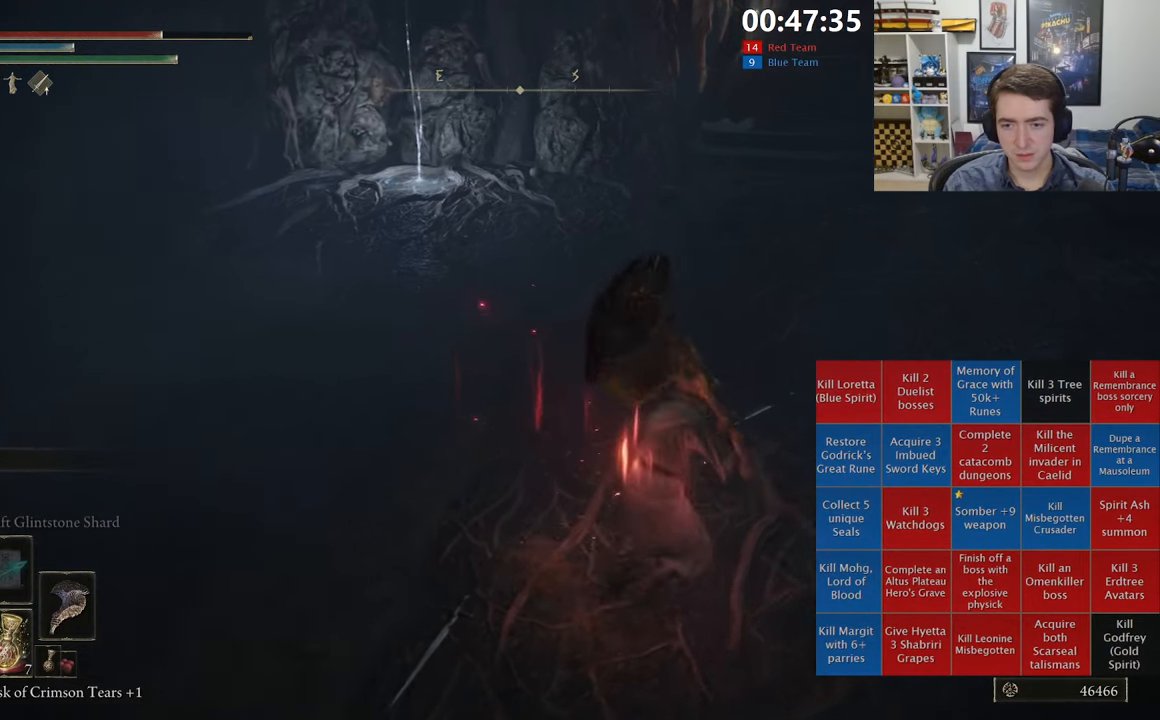
{"dt_ms": 500, "buttons": [], "left_stick": "up-left", "right_stick": "center", "events": [[34, "A", "down"], [184, "left_stick", "up-left"], [200, "A", "up"]]}
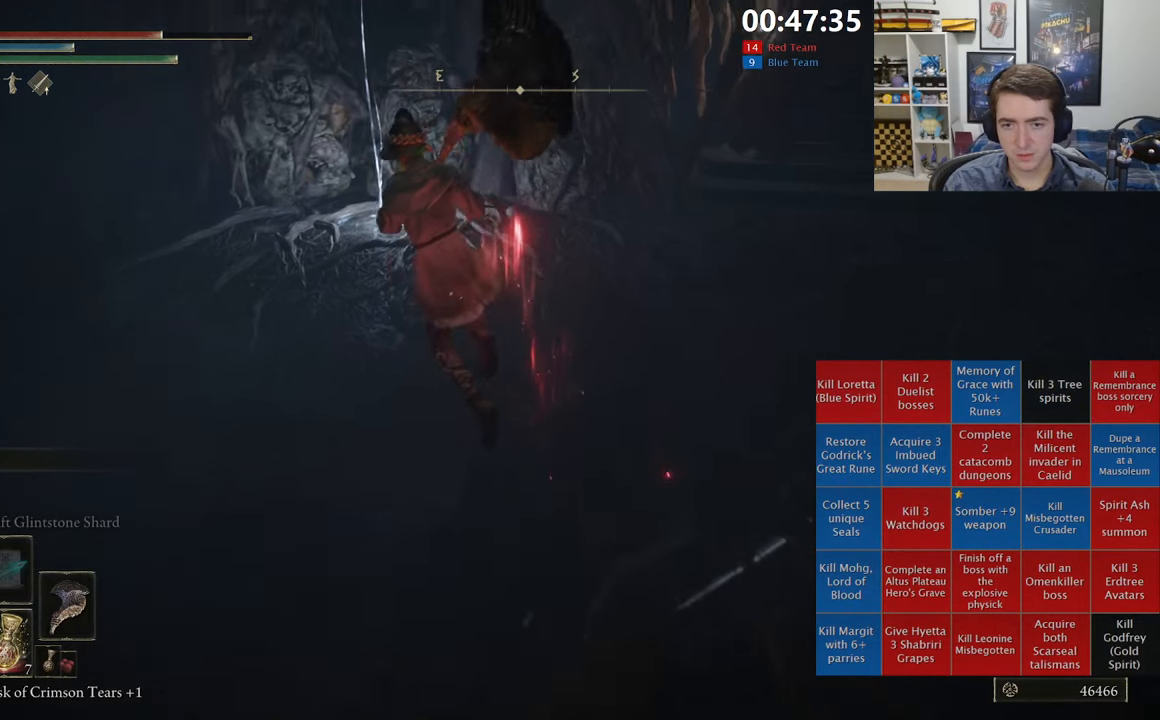
{"dt_ms": 500, "buttons": [], "left_stick": "down-left", "right_stick": "right", "events": [[400, "right_stick", "right"], [500, "left_stick", "down-left"]]}
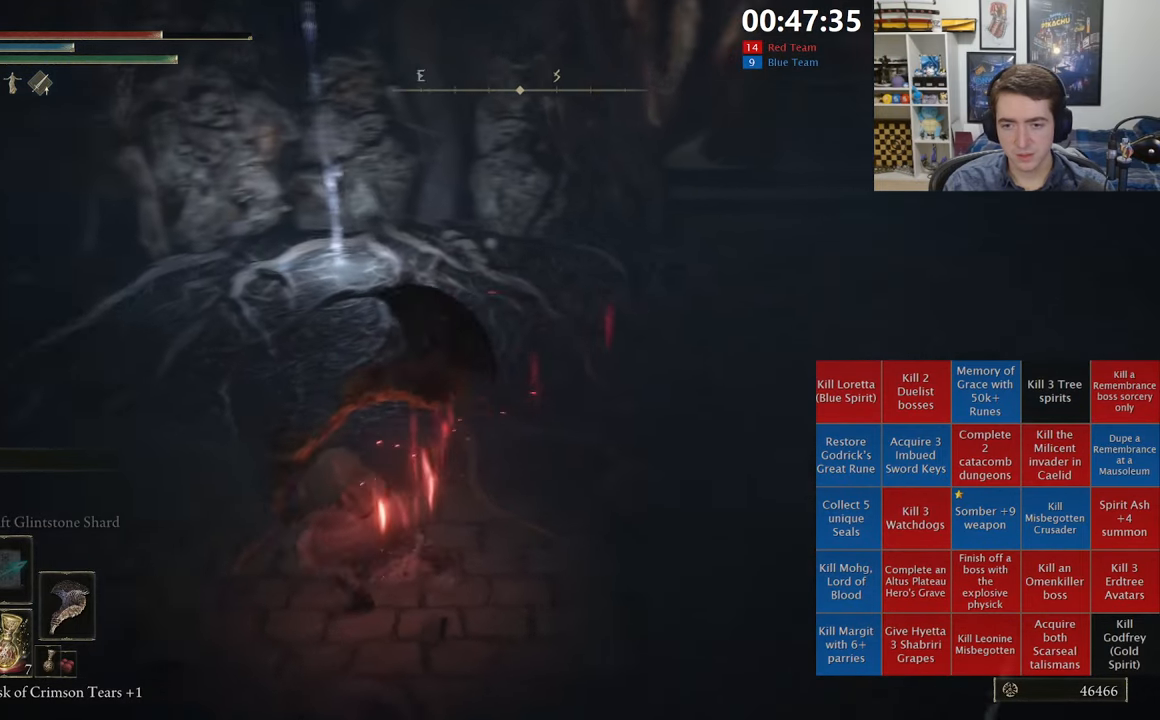
{"dt_ms": 500, "buttons": [], "left_stick": "up-right", "right_stick": "center", "events": [[117, "left_stick", "down-right"], [134, "right_stick", "center"], [217, "left_stick", "up-right"], [250, "A", "down"], [334, "A", "up"]]}
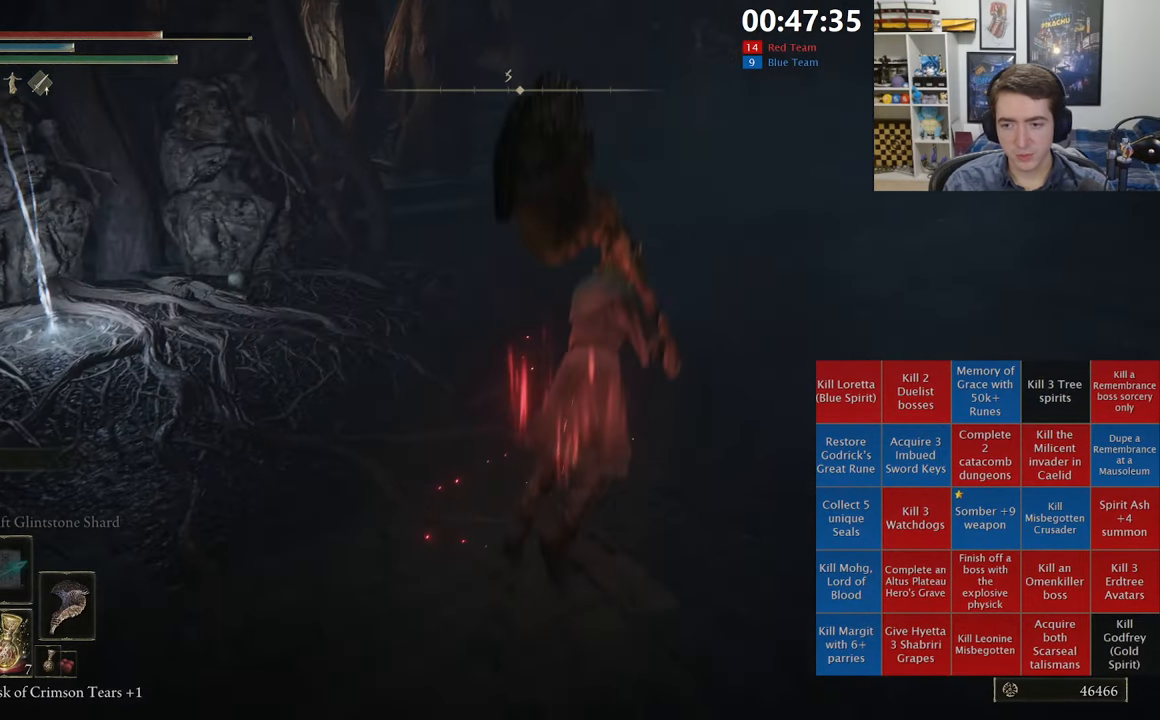
{"dt_ms": 500, "buttons": [], "left_stick": "up-right", "right_stick": "center", "events": [[84, "right_stick", "right"], [467, "right_stick", "center"]]}
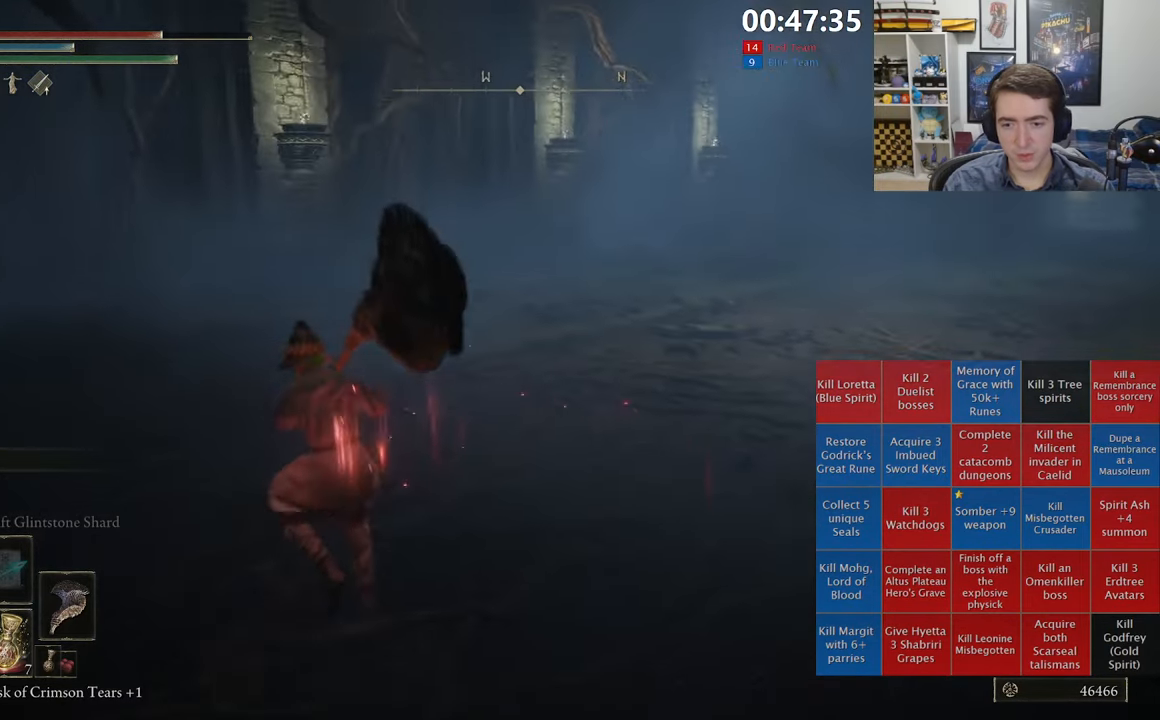
{"dt_ms": 500, "buttons": [], "left_stick": "up-left", "right_stick": "center", "events": [[50, "left_stick", "up"], [200, "right_stick", "right"], [333, "left_stick", "up-left"], [500, "right_stick", "center"]]}
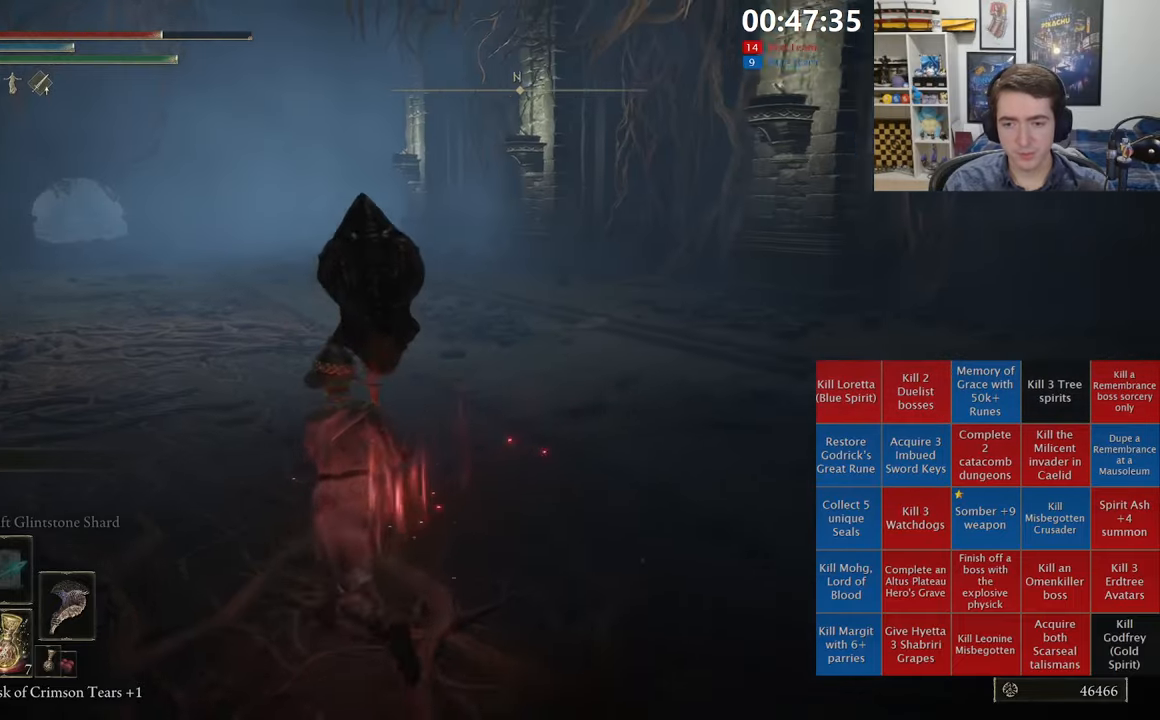
{"dt_ms": 500, "buttons": [], "left_stick": "up-right", "right_stick": "center", "events": [[183, "left_stick", "up"], [500, "left_stick", "up-right"]]}
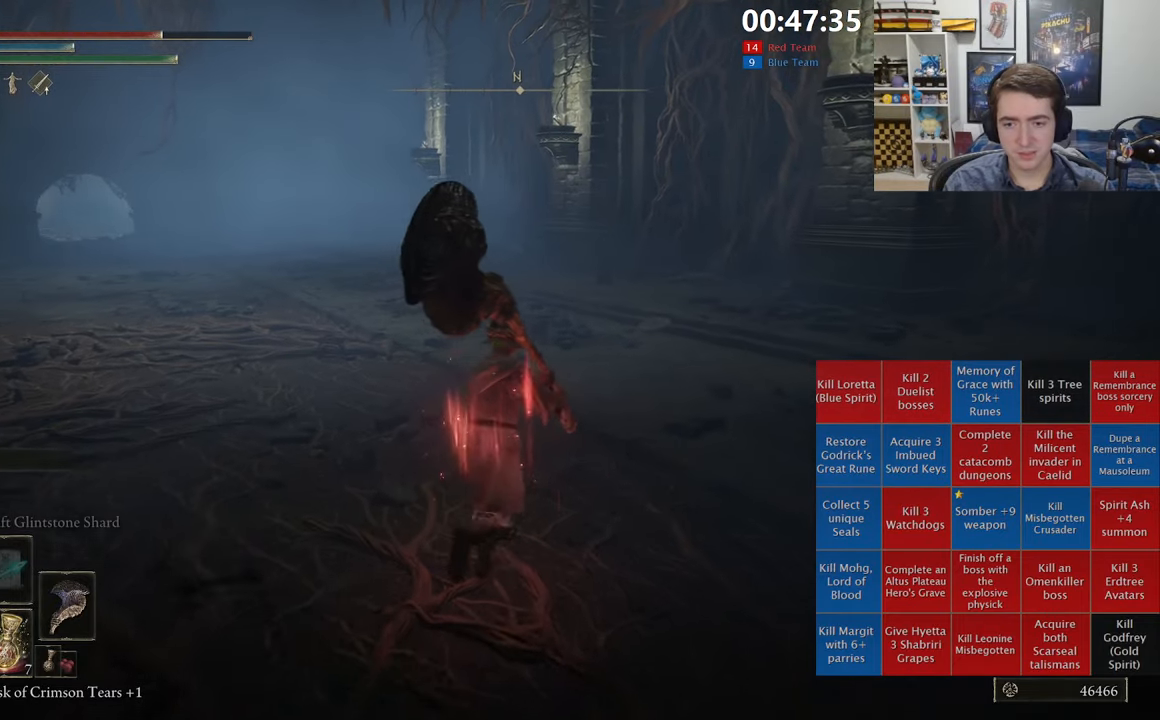
{"dt_ms": 500, "buttons": [], "left_stick": "up-right", "right_stick": "center", "events": [[100, "A", "down"], [283, "A", "up"]]}
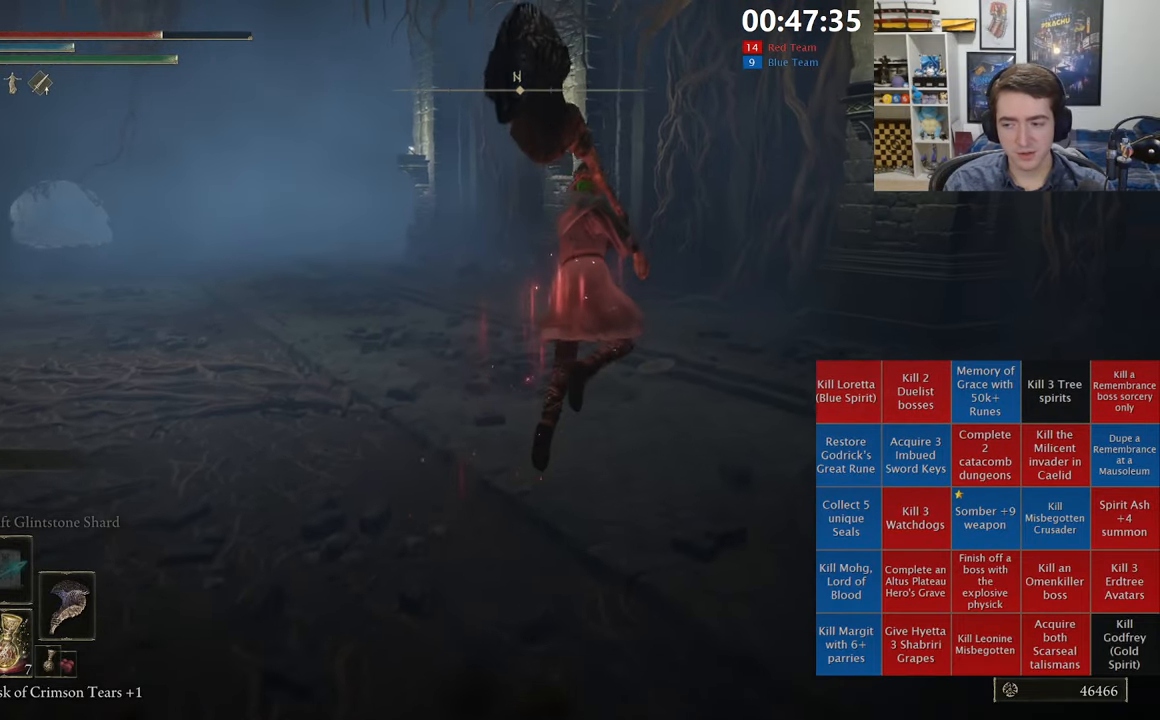
{"dt_ms": 500, "buttons": [], "left_stick": "up-right", "right_stick": "left", "events": [[433, "right_stick", "left"]]}
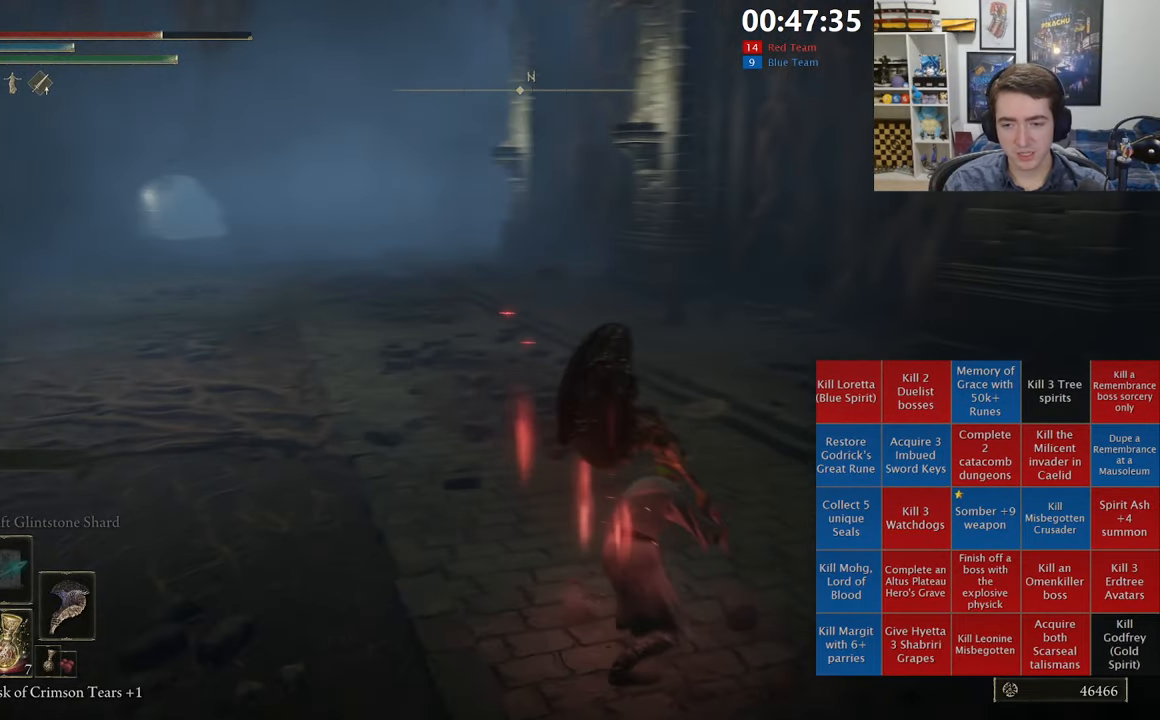
{"dt_ms": 500, "buttons": [], "left_stick": "up", "right_stick": "center", "events": [[66, "right_stick", "center"], [466, "left_stick", "up"]]}
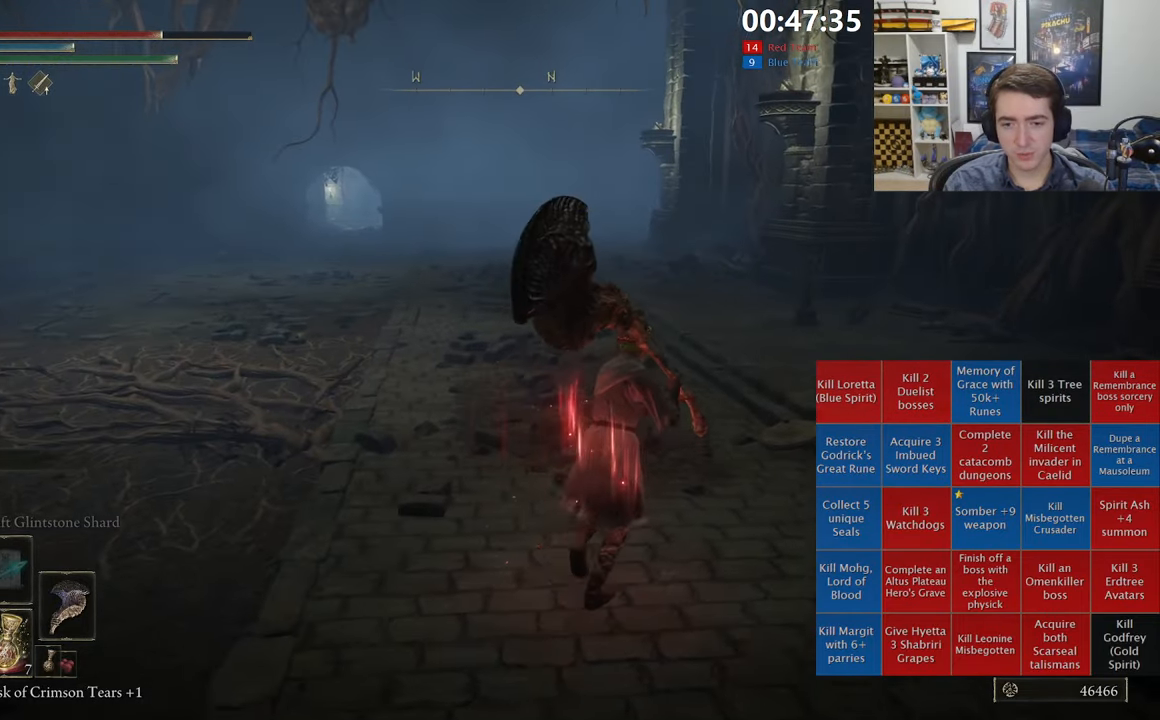
{"dt_ms": 500, "buttons": ["A"], "left_stick": "up-left", "right_stick": "center", "events": [[183, "left_stick", "up-left"], [466, "A", "down"]]}
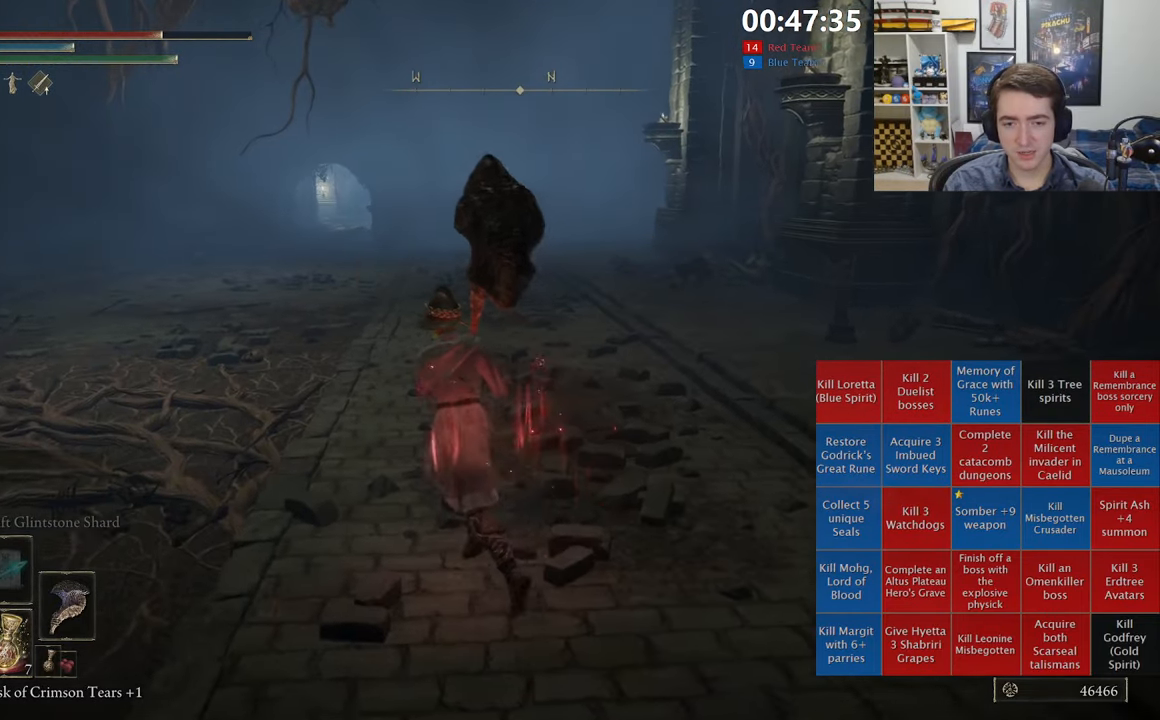
{"dt_ms": 500, "buttons": [], "left_stick": "up-left", "right_stick": "center", "events": [[166, "A", "up"]]}
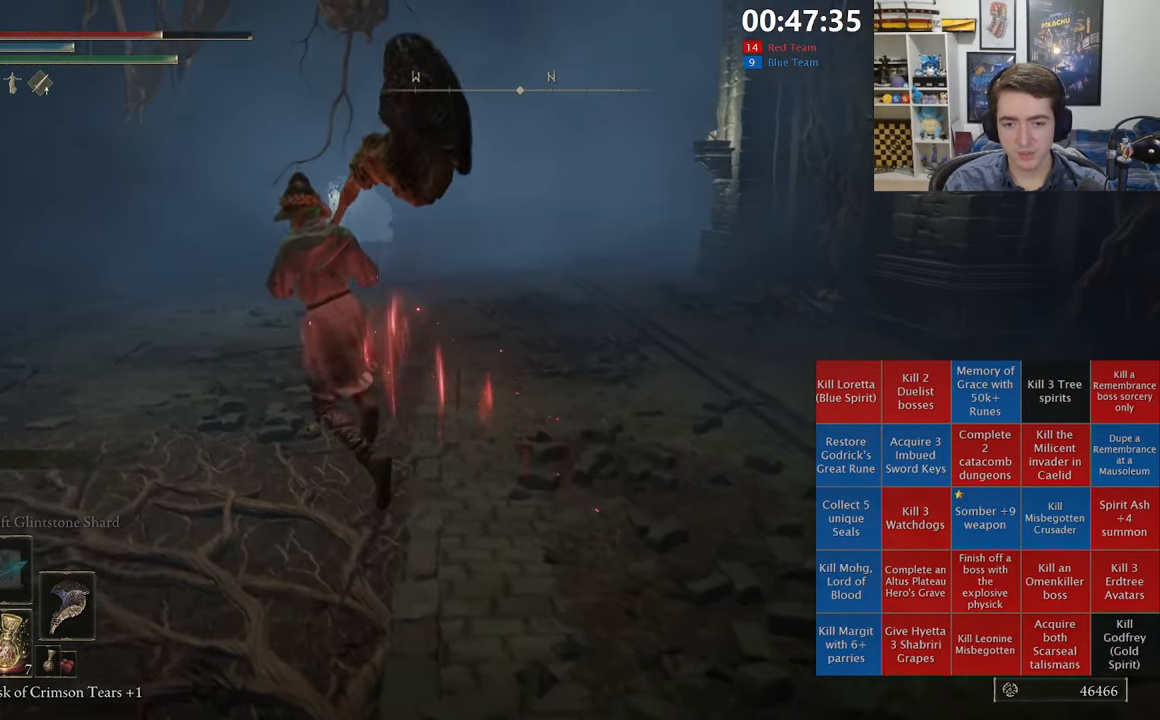
{"dt_ms": 500, "buttons": [], "left_stick": "up-left", "right_stick": "center", "events": []}
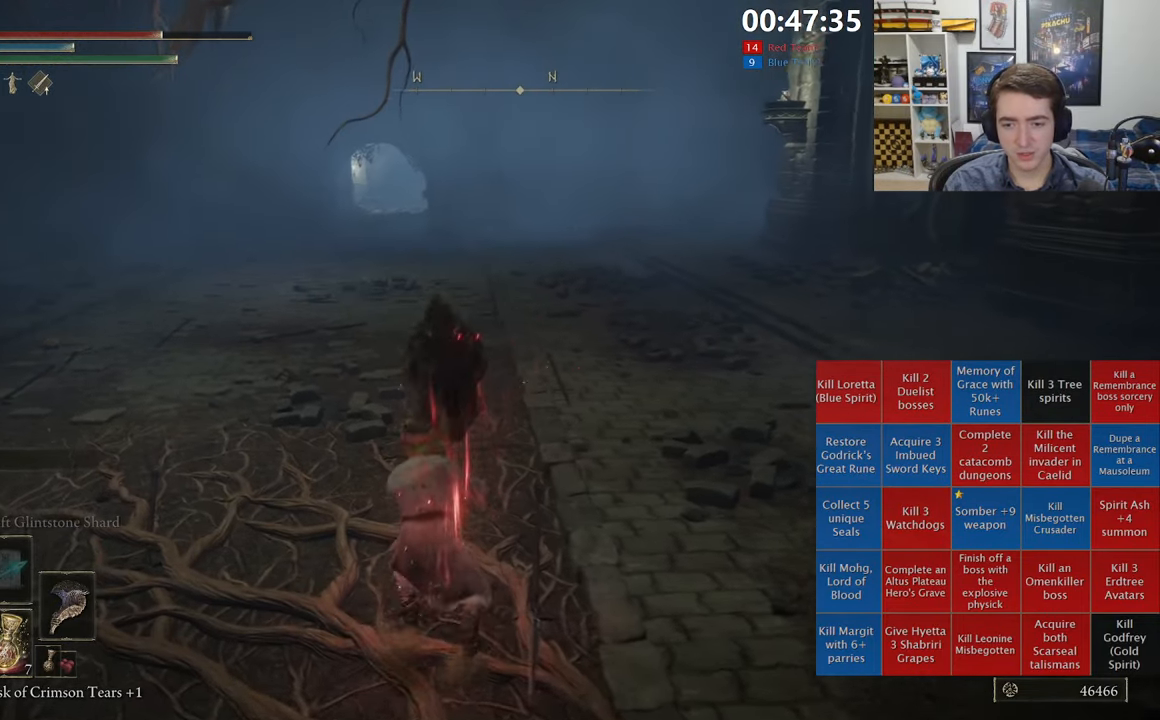
{"dt_ms": 500, "buttons": [], "left_stick": "up-right", "right_stick": "center", "events": [[16, "left_stick", "up"], [83, "A", "down"], [183, "left_stick", "up-right"], [250, "A", "up"]]}
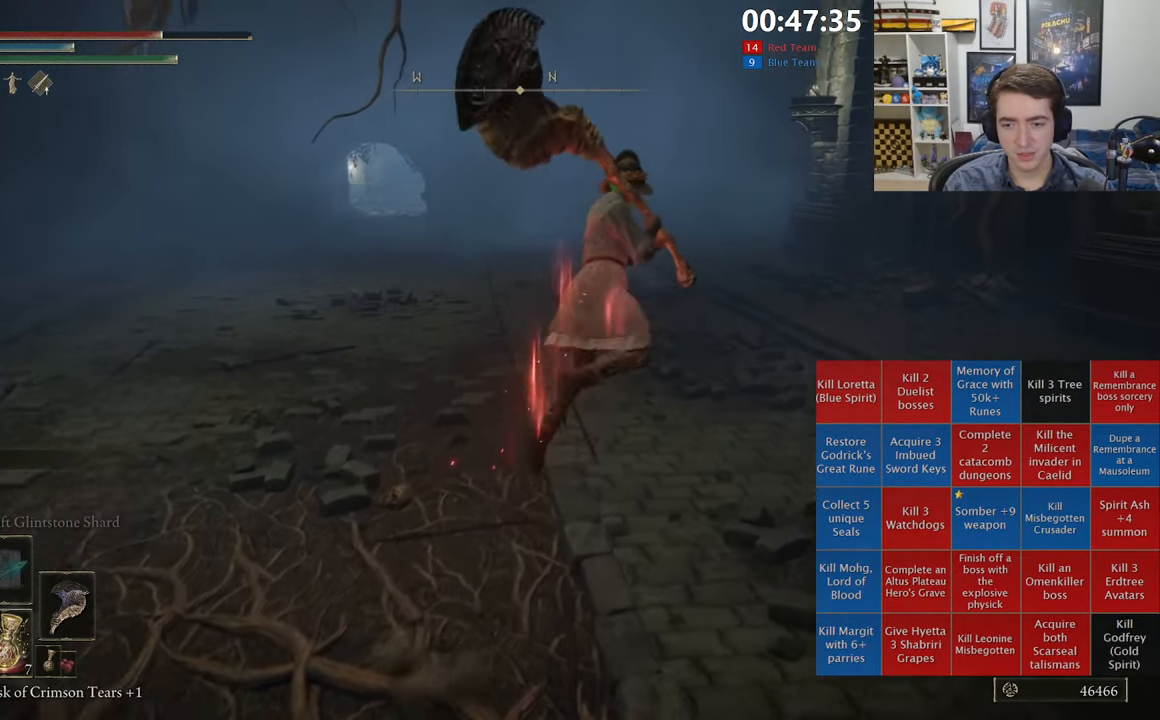
{"dt_ms": 500, "buttons": [], "left_stick": "center", "right_stick": "left", "events": [[66, "left_stick", "center"], [433, "right_stick", "left"]]}
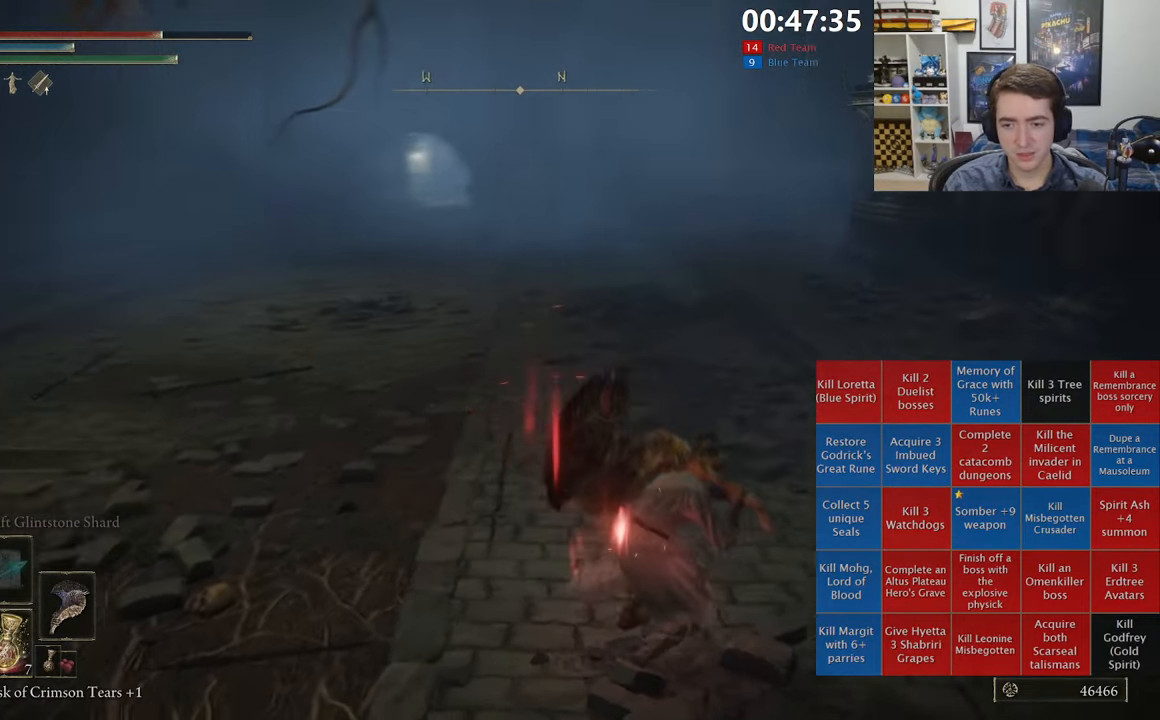
{"dt_ms": 1000, "buttons": [], "left_stick": "center", "right_stick": "center", "events": [[16, "left_stick", "up"], [100, "right_stick", "center"], [317, "left_stick", "center"], [500, "left_stick", "down"], [517, "right_stick", "down-left"], [617, "right_stick", "center"], [650, "left_stick", "center"], [767, "B", "down"], [867, "B", "up"]]}
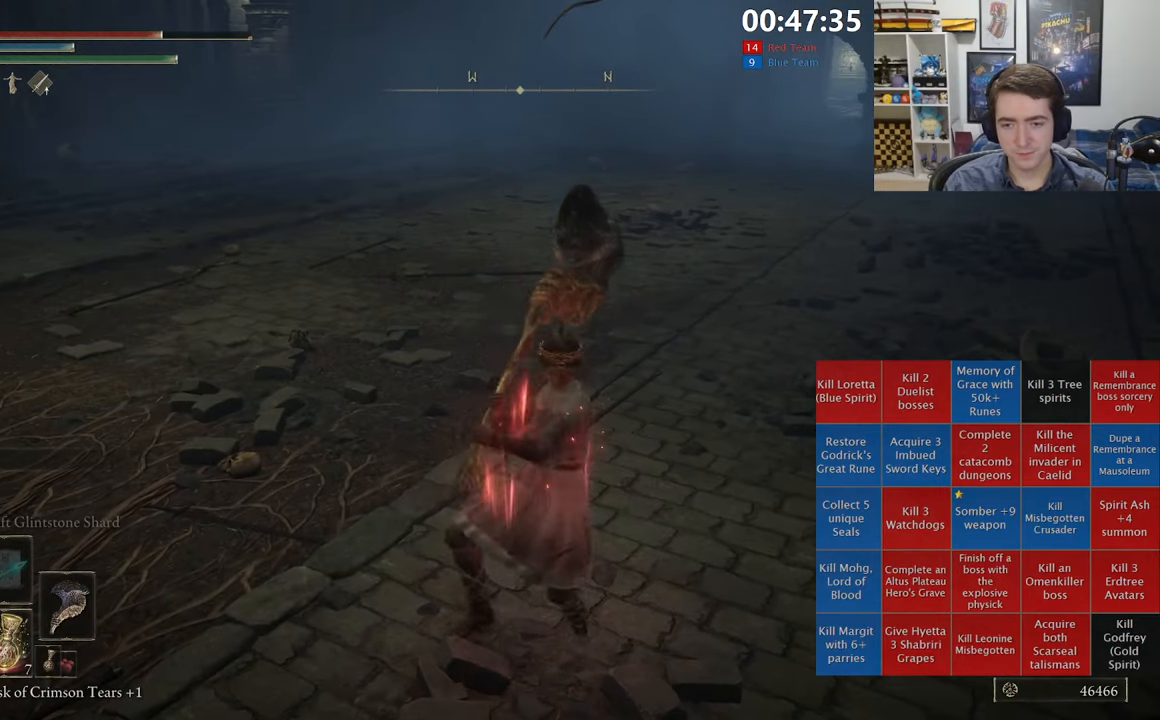
{"dt_ms": 500, "buttons": [], "left_stick": "up", "right_stick": "center", "events": [[67, "left_stick", "up"], [150, "R1", "down"], [267, "R1", "up"]]}
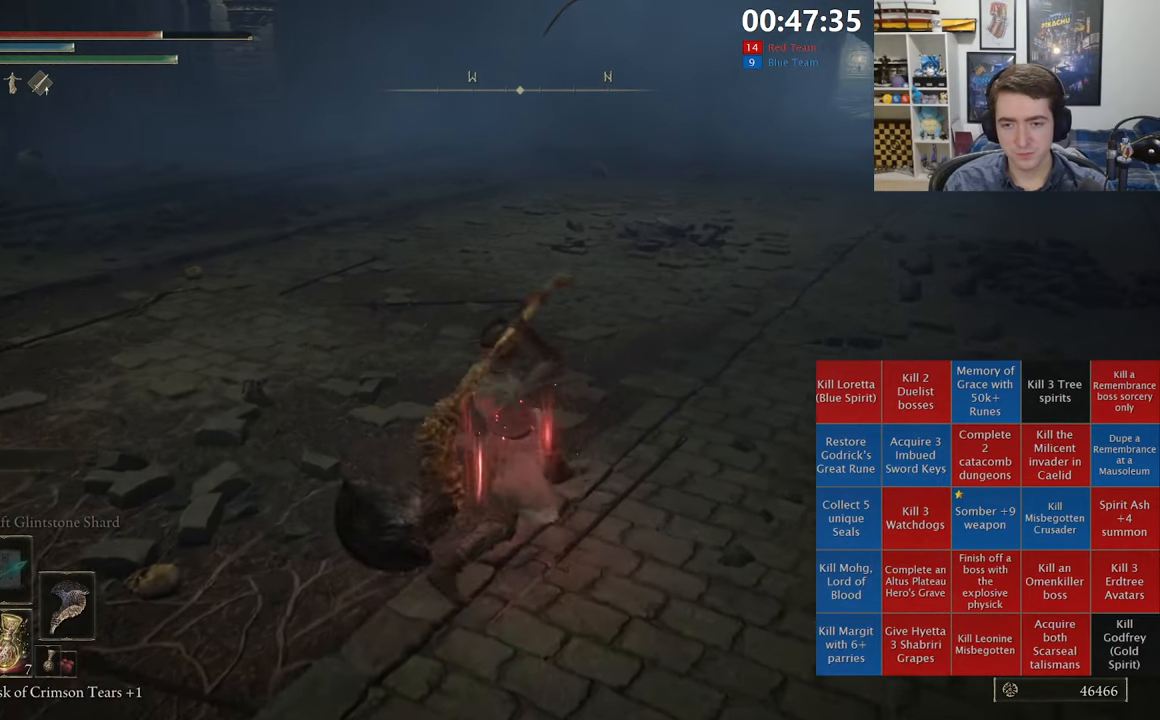
{"dt_ms": 500, "buttons": [], "left_stick": "center", "right_stick": "center", "events": [[467, "left_stick", "center"]]}
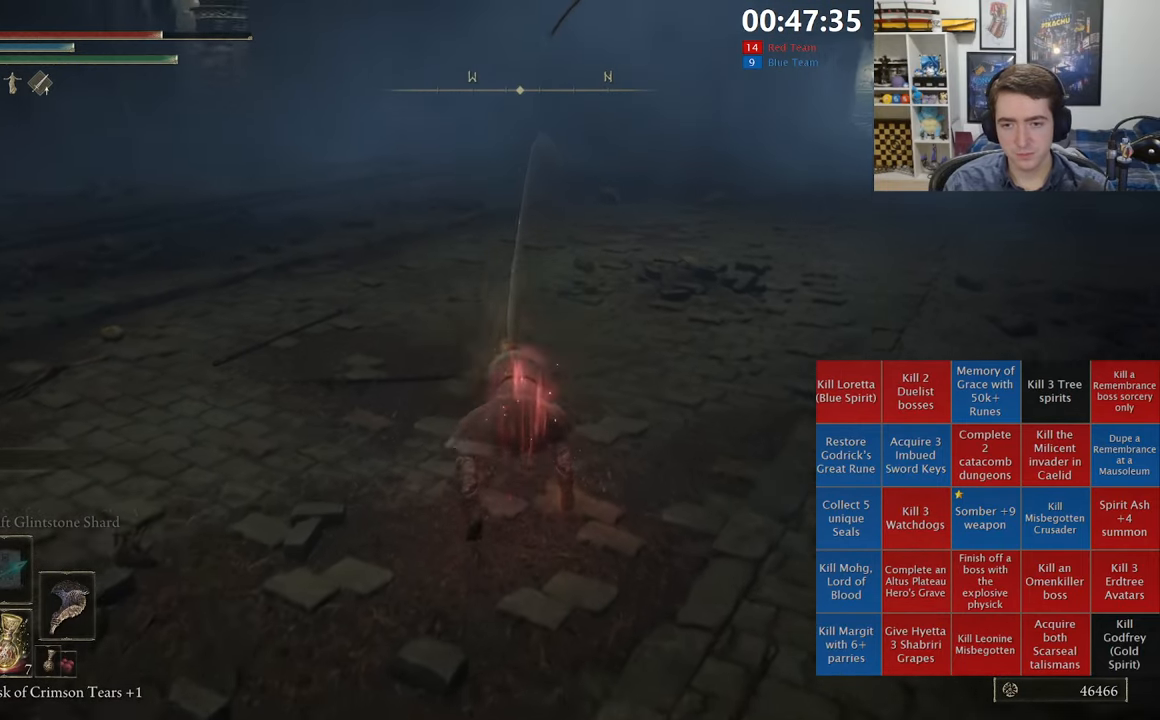
{"dt_ms": 500, "buttons": ["B"], "left_stick": "center", "right_stick": "center", "events": [[450, "B", "down"]]}
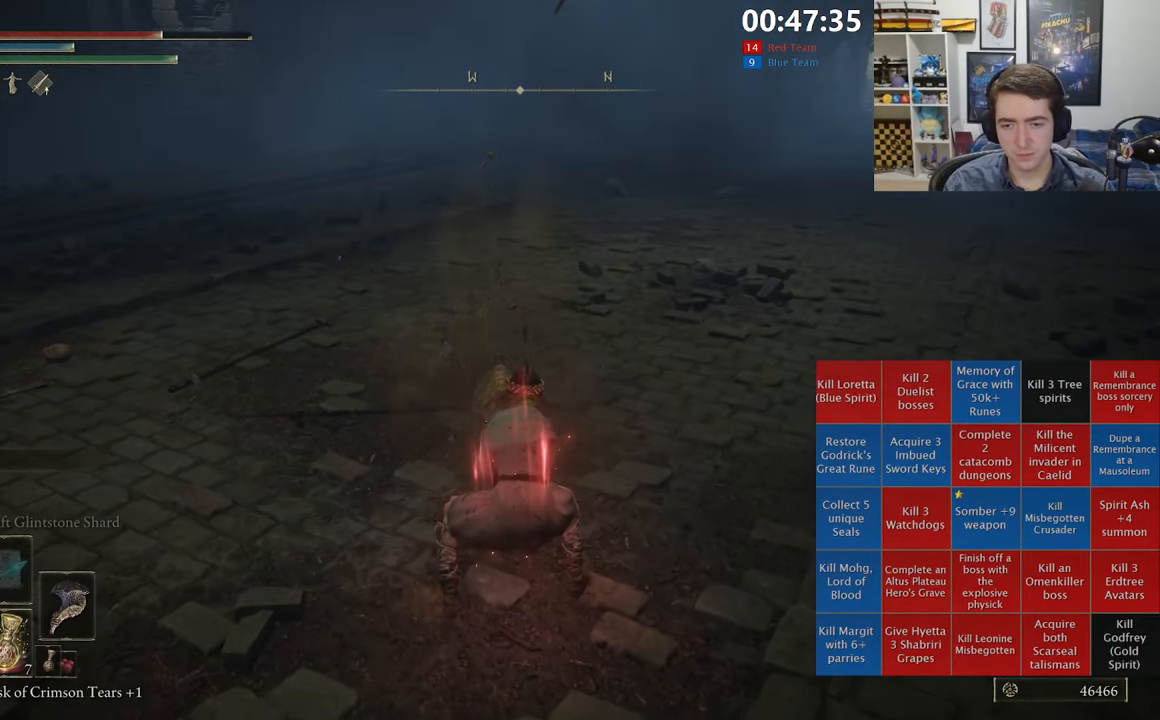
{"dt_ms": 500, "buttons": [], "left_stick": "center", "right_stick": "center", "events": [[67, "B", "up"], [367, "R1", "down"], [500, "R1", "up"]]}
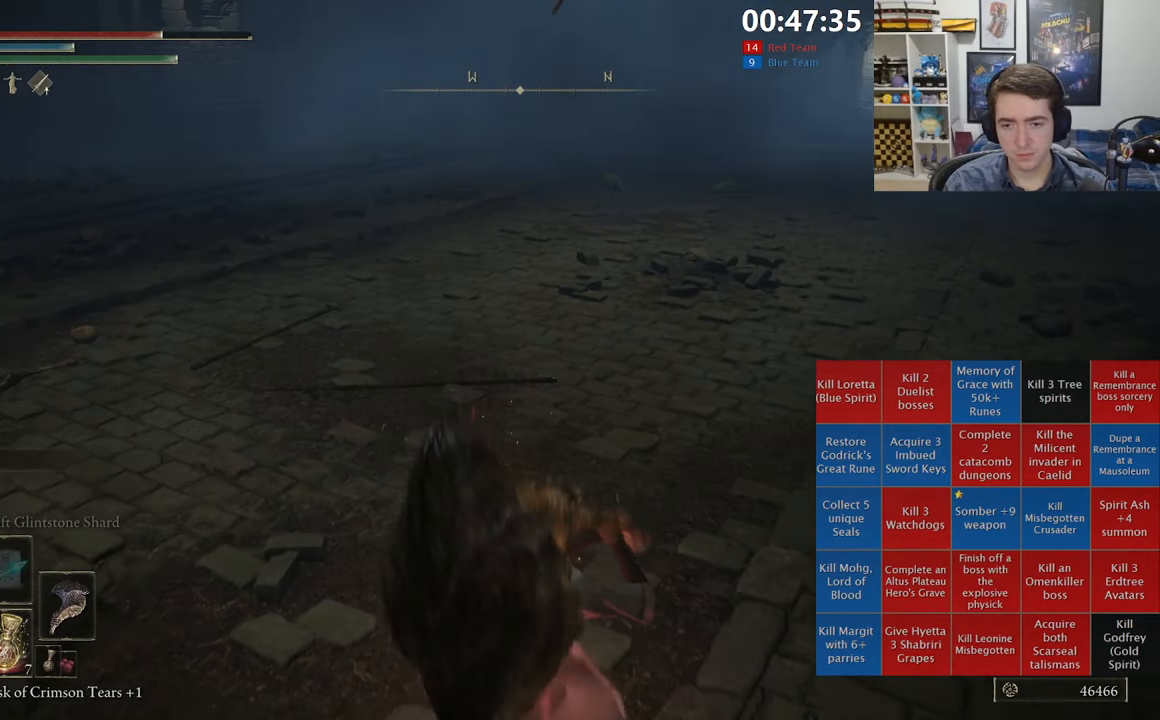
{"dt_ms": 500, "buttons": [], "left_stick": "center", "right_stick": "center", "events": [[200, "left_stick", "down-left"], [417, "left_stick", "center"]]}
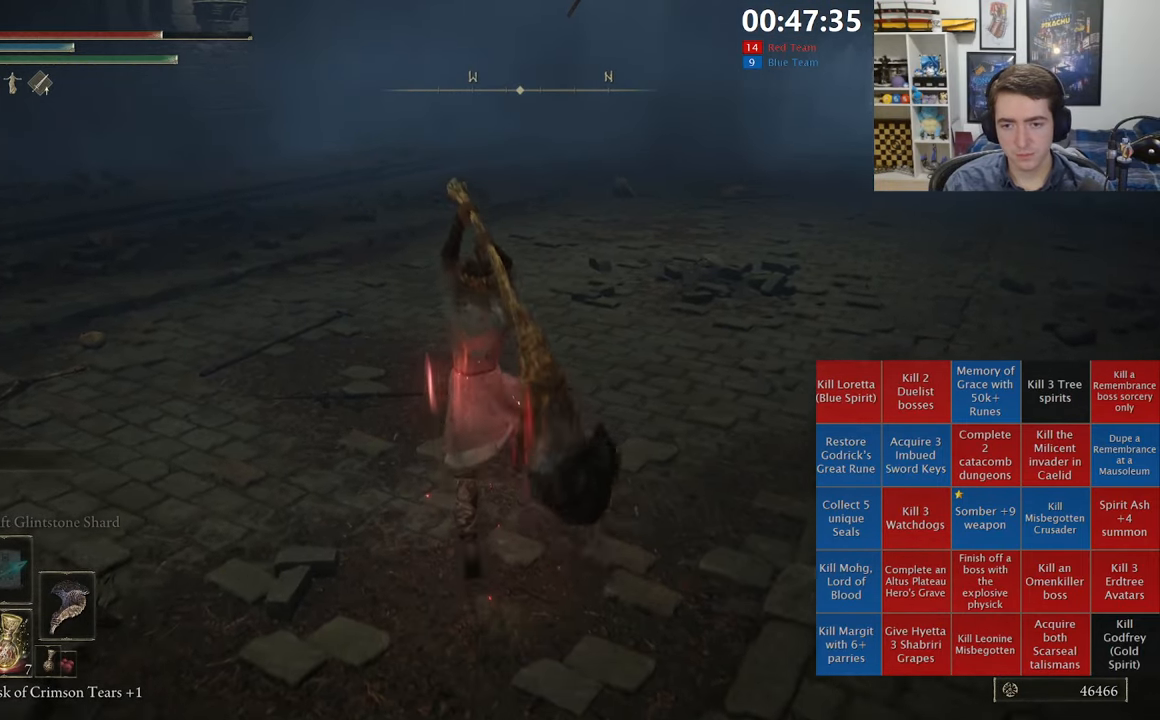
{"dt_ms": 500, "buttons": ["B"], "left_stick": "center", "right_stick": "center", "events": [[500, "B", "down"]]}
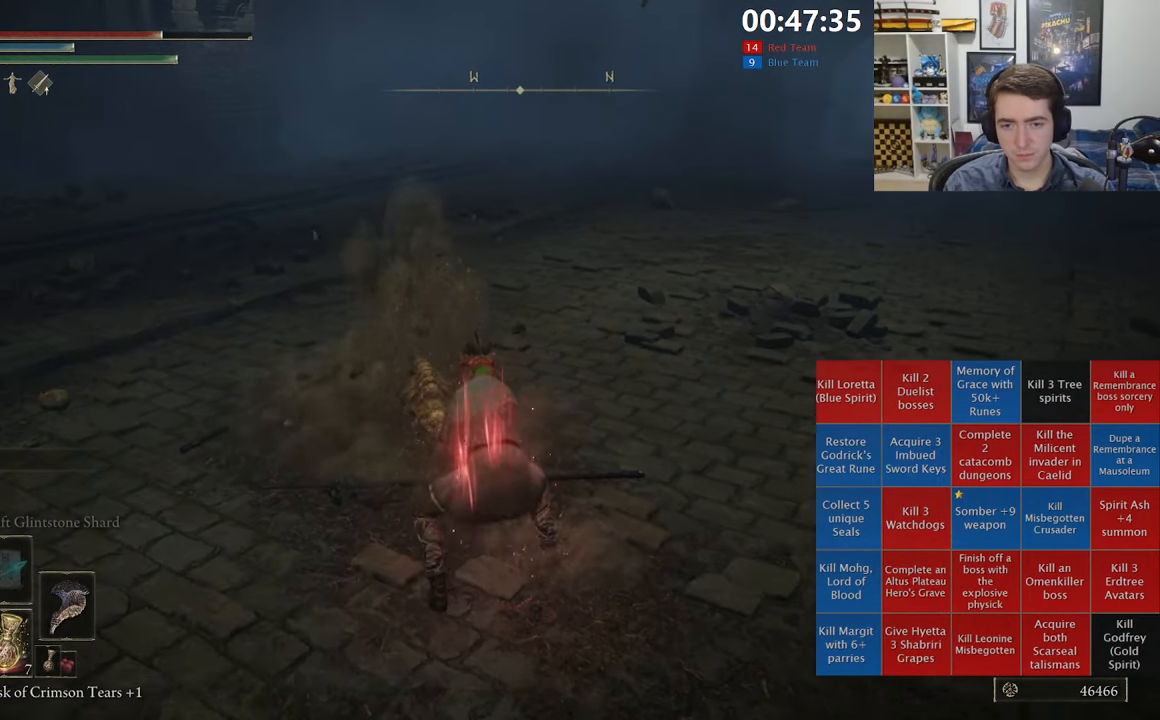
{"dt_ms": 500, "buttons": [], "left_stick": "down", "right_stick": "center", "events": [[83, "B", "up"], [250, "left_stick", "down"]]}